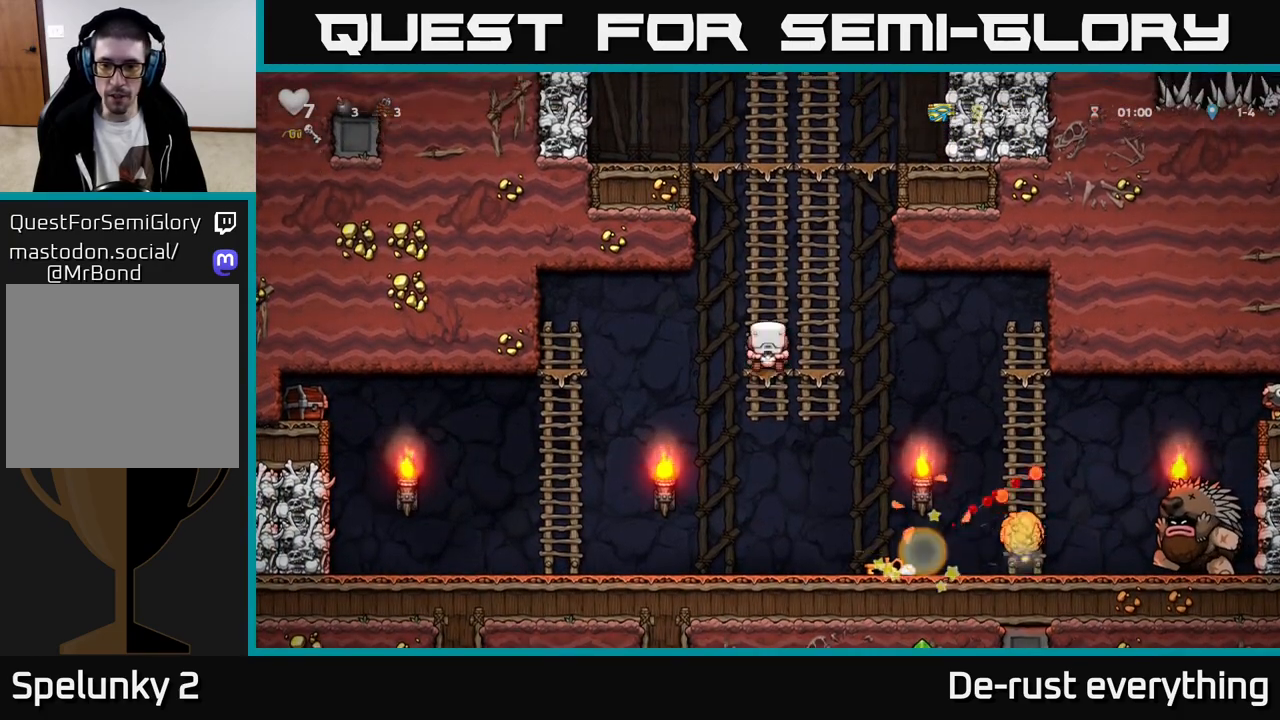
Gameplay with a controller (Xbox layout); each line is a JSON object with the inputs held at the frame after it. "events" lists button and stick changes between this image and that frame as [ms after this image, input, new state], when the widget could be followed in between.
{"buttons": [], "left_stick": "center", "right_stick": "center", "events": [[183, "DPAD_UP", "up"]]}
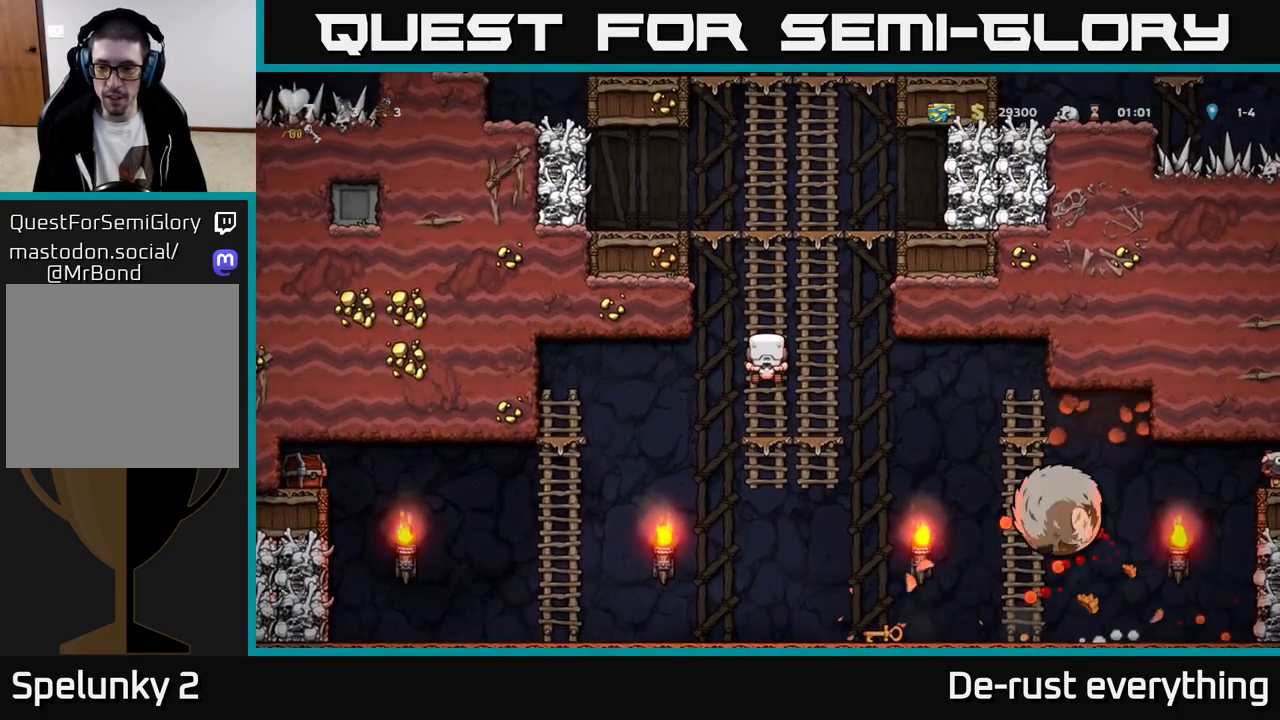
{"buttons": [], "left_stick": "center", "right_stick": "center", "events": [[150, "DPAD_UP", "down"], [283, "DPAD_UP", "up"]]}
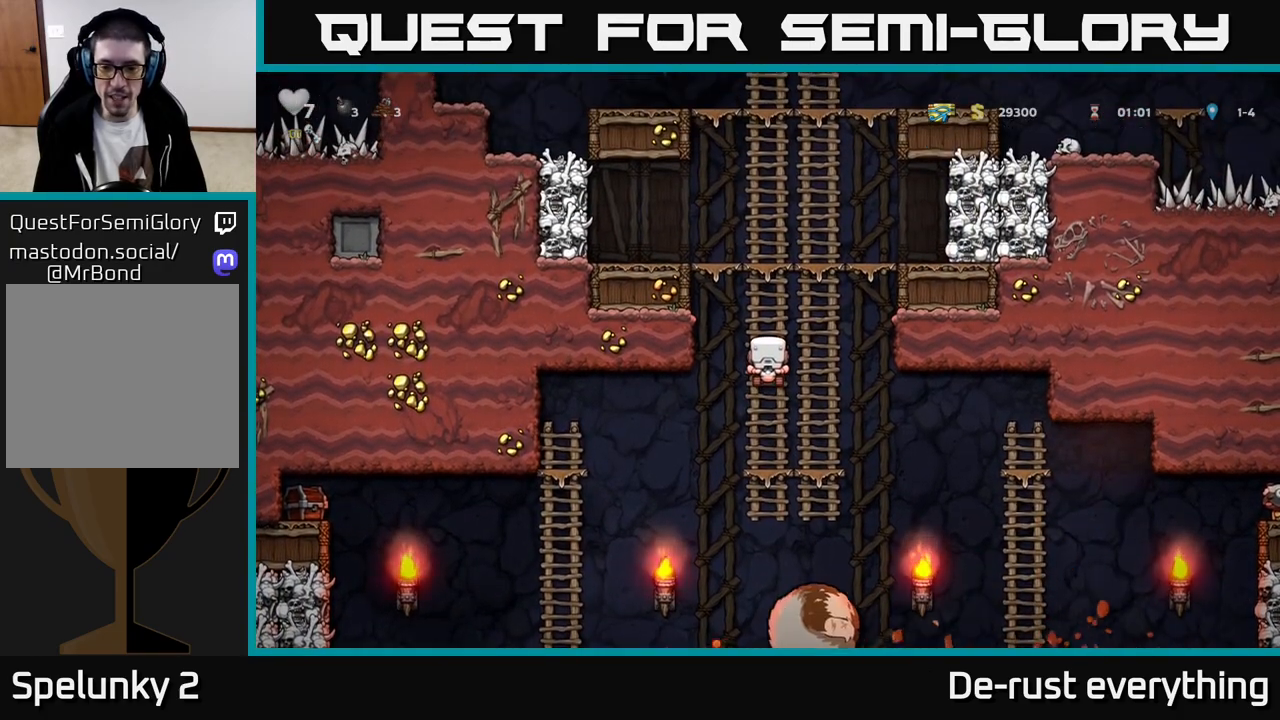
{"buttons": ["DPAD_DOWN", "DPAD_RIGHT"], "left_stick": "center", "right_stick": "center", "events": [[17, "DPAD_DOWN", "down"], [67, "A", "down"], [167, "A", "up"], [167, "DPAD_DOWN", "up"], [167, "DPAD_RIGHT", "down"], [467, "DPAD_DOWN", "down"]]}
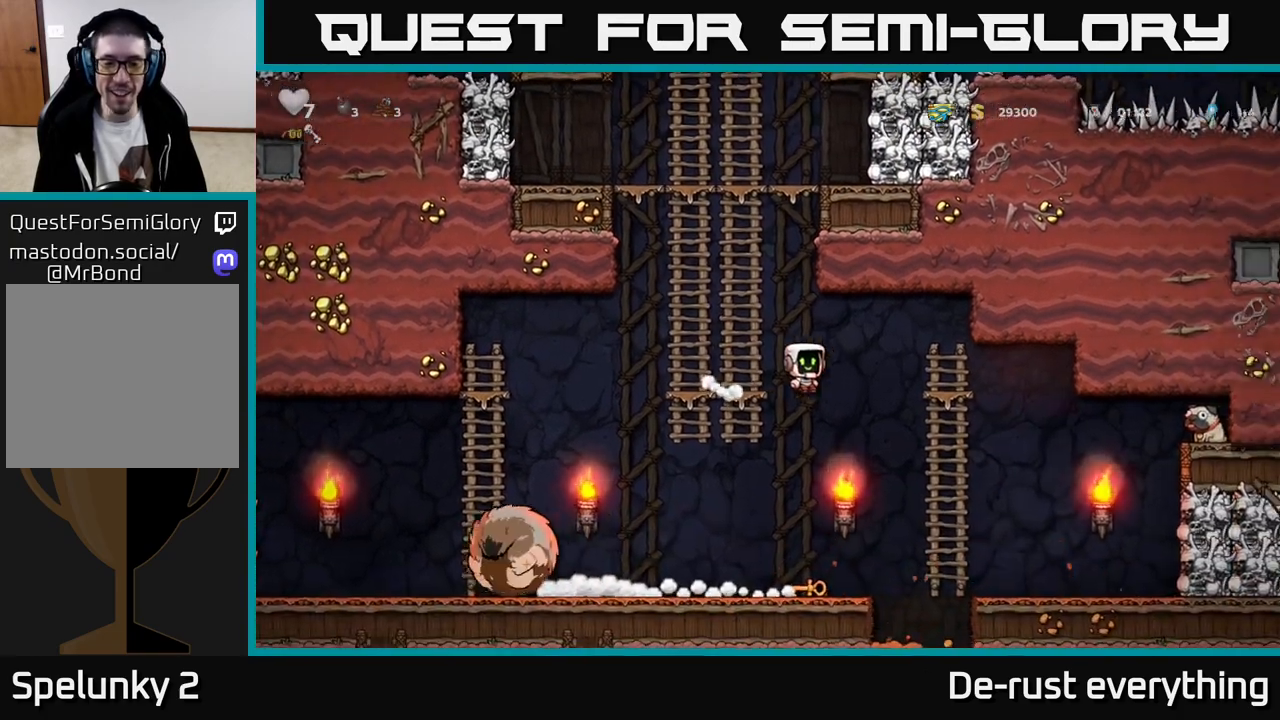
{"buttons": ["DPAD_DOWN"], "left_stick": "center", "right_stick": "center", "events": [[33, "DPAD_RIGHT", "up"], [317, "DPAD_DOWN", "up"], [317, "DPAD_LEFT", "down"], [450, "DPAD_DOWN", "down"], [450, "DPAD_LEFT", "up"]]}
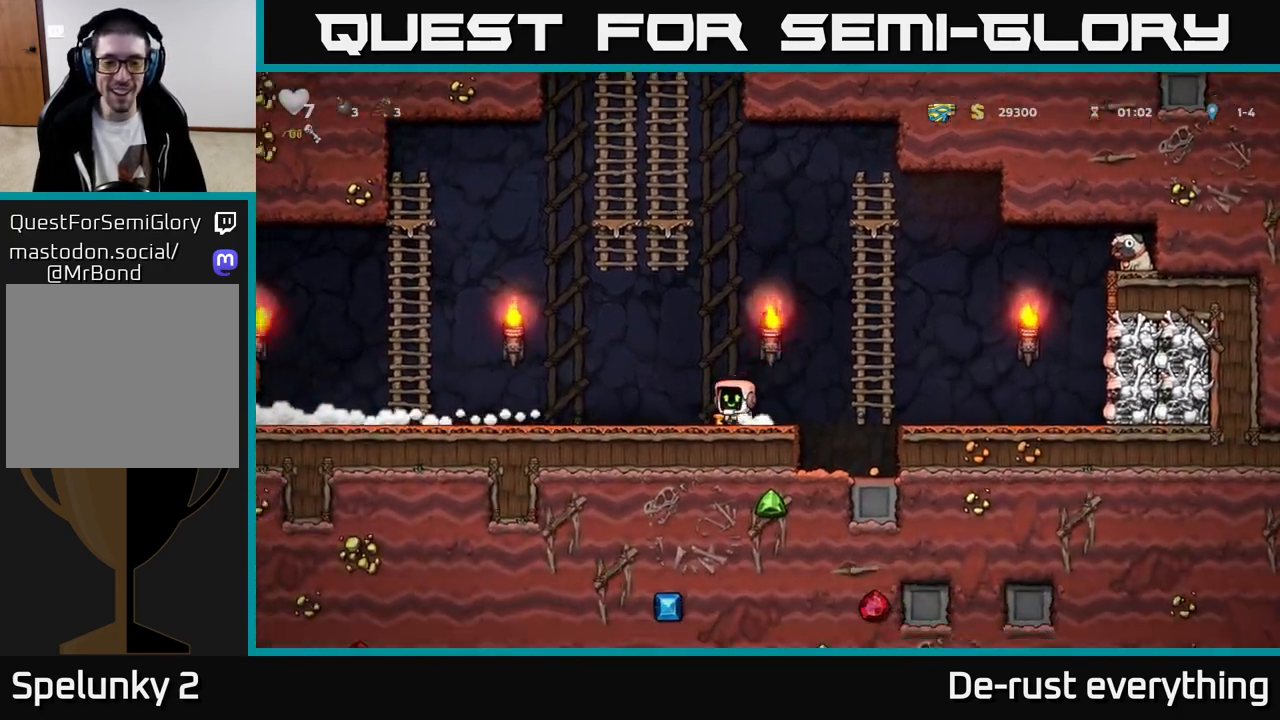
{"buttons": ["DPAD_LEFT"], "left_stick": "center", "right_stick": "center", "events": [[50, "X", "down"], [117, "DPAD_DOWN", "up"], [117, "DPAD_LEFT", "down"], [150, "X", "up"]]}
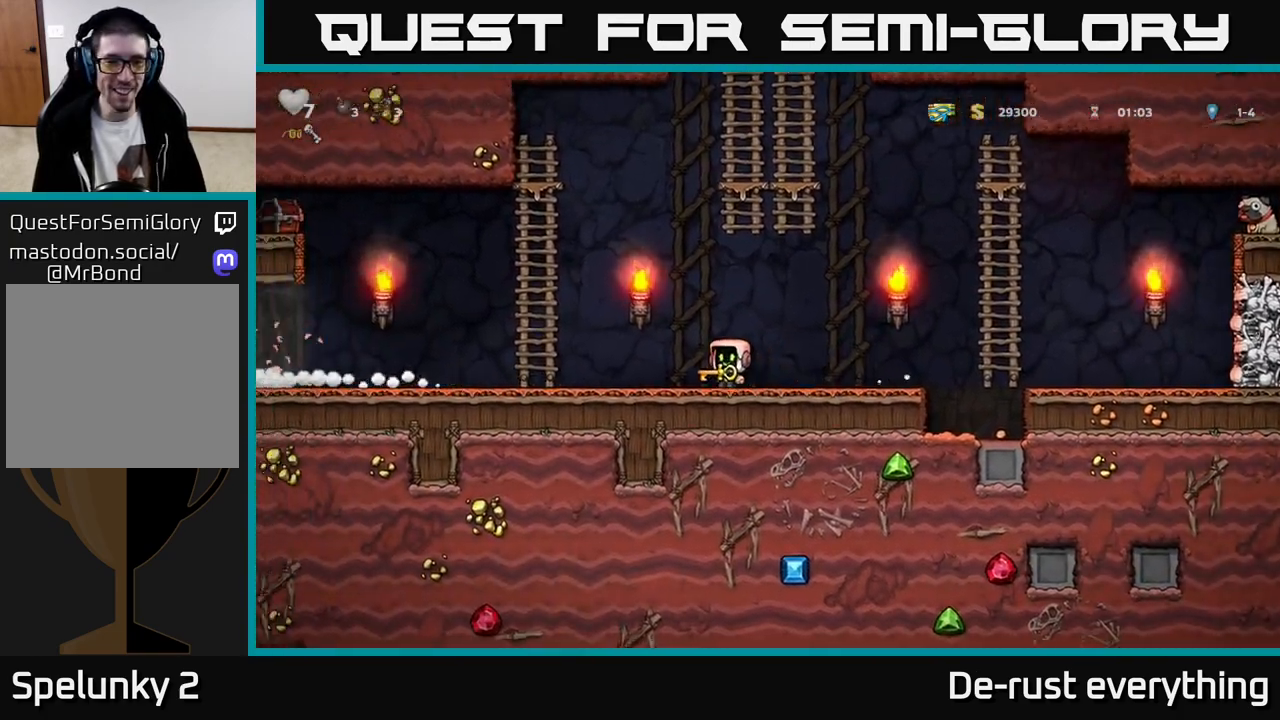
{"buttons": ["DPAD_LEFT"], "left_stick": "center", "right_stick": "center", "events": []}
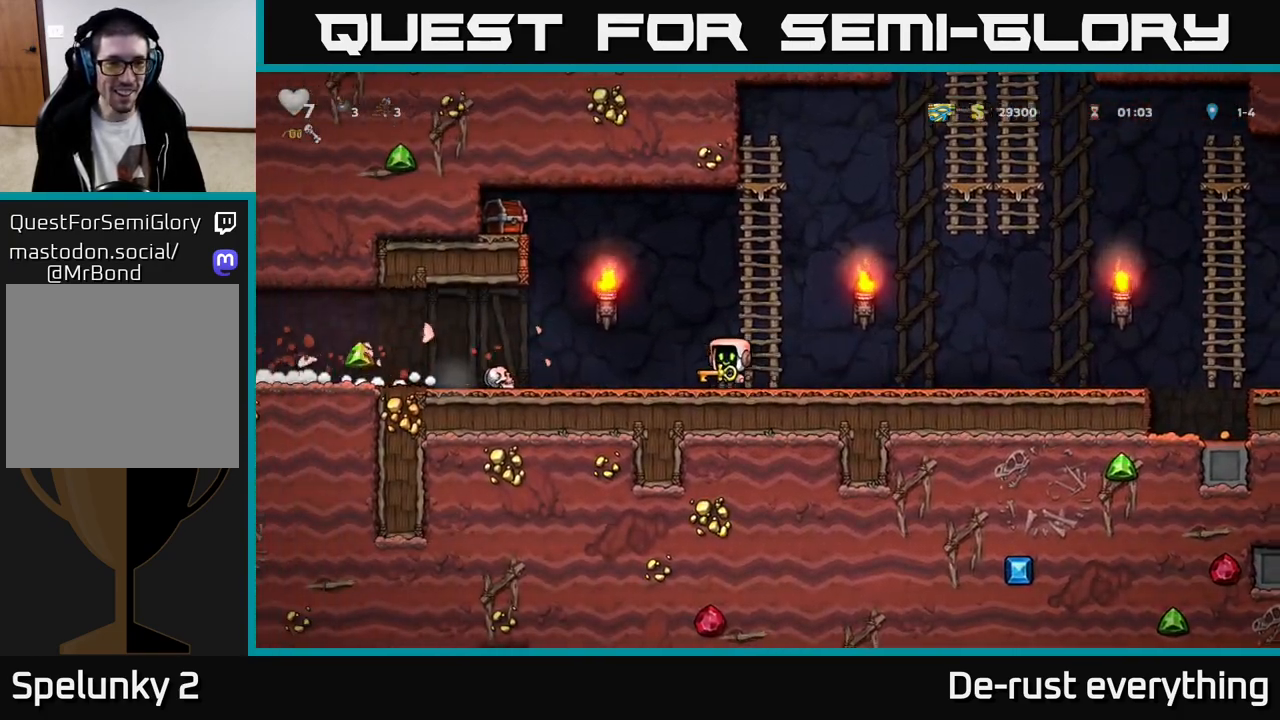
{"buttons": ["DPAD_LEFT"], "left_stick": "center", "right_stick": "center", "events": []}
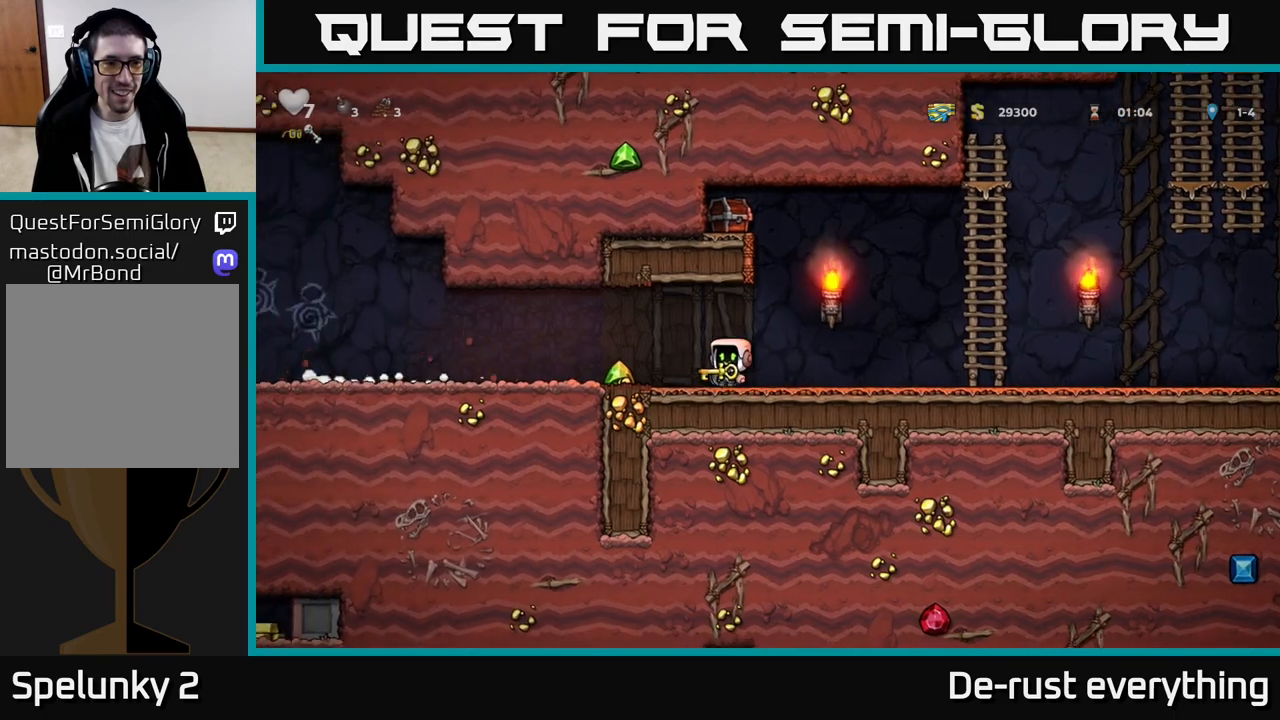
{"buttons": ["DPAD_RIGHT"], "left_stick": "center", "right_stick": "center", "events": [[300, "A", "down"], [317, "X", "down"], [367, "A", "up"], [367, "X", "up"], [400, "DPAD_LEFT", "up"], [450, "DPAD_RIGHT", "down"]]}
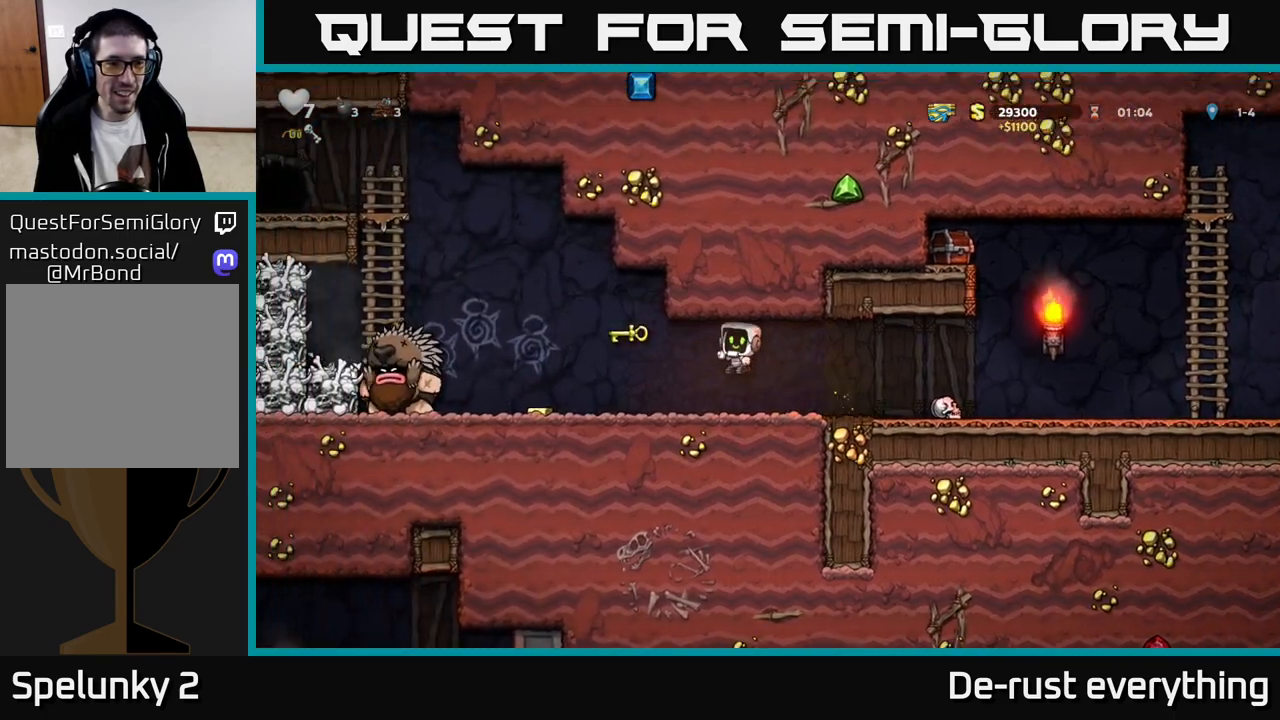
{"buttons": ["DPAD_RIGHT"], "left_stick": "center", "right_stick": "center", "events": []}
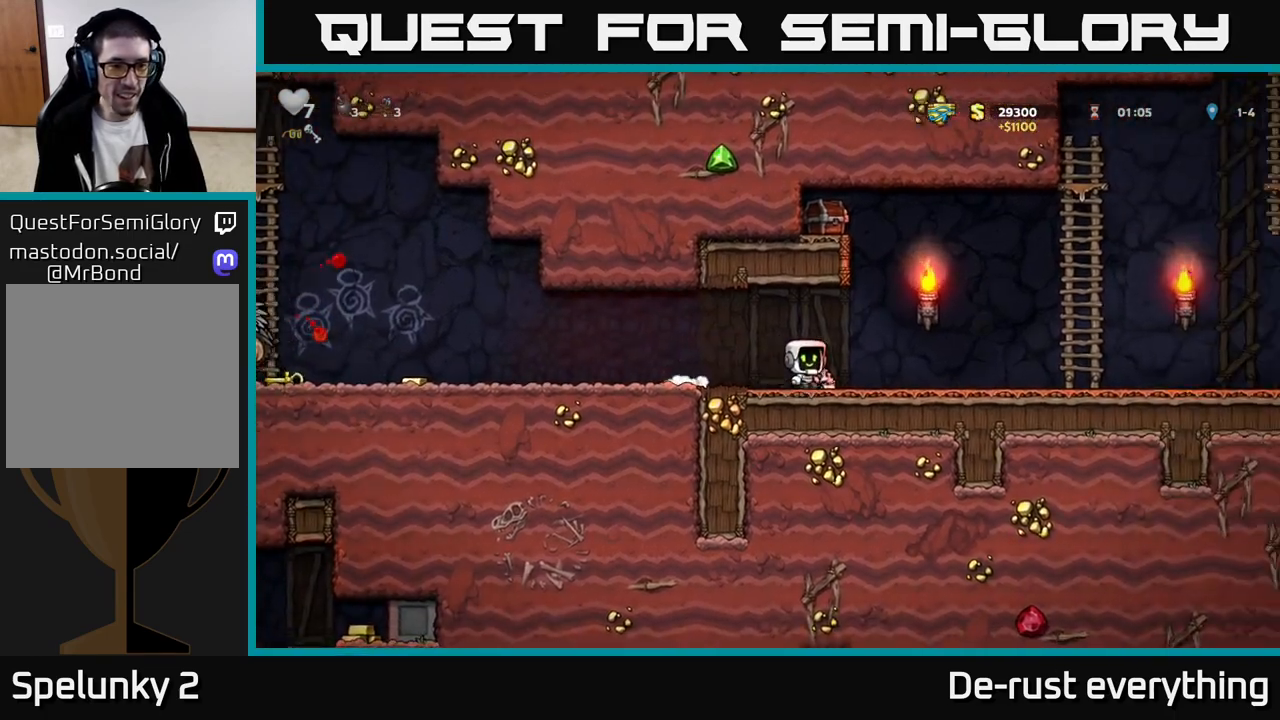
{"buttons": ["DPAD_LEFT"], "left_stick": "center", "right_stick": "center", "events": [[300, "DPAD_RIGHT", "up"], [333, "DPAD_LEFT", "down"]]}
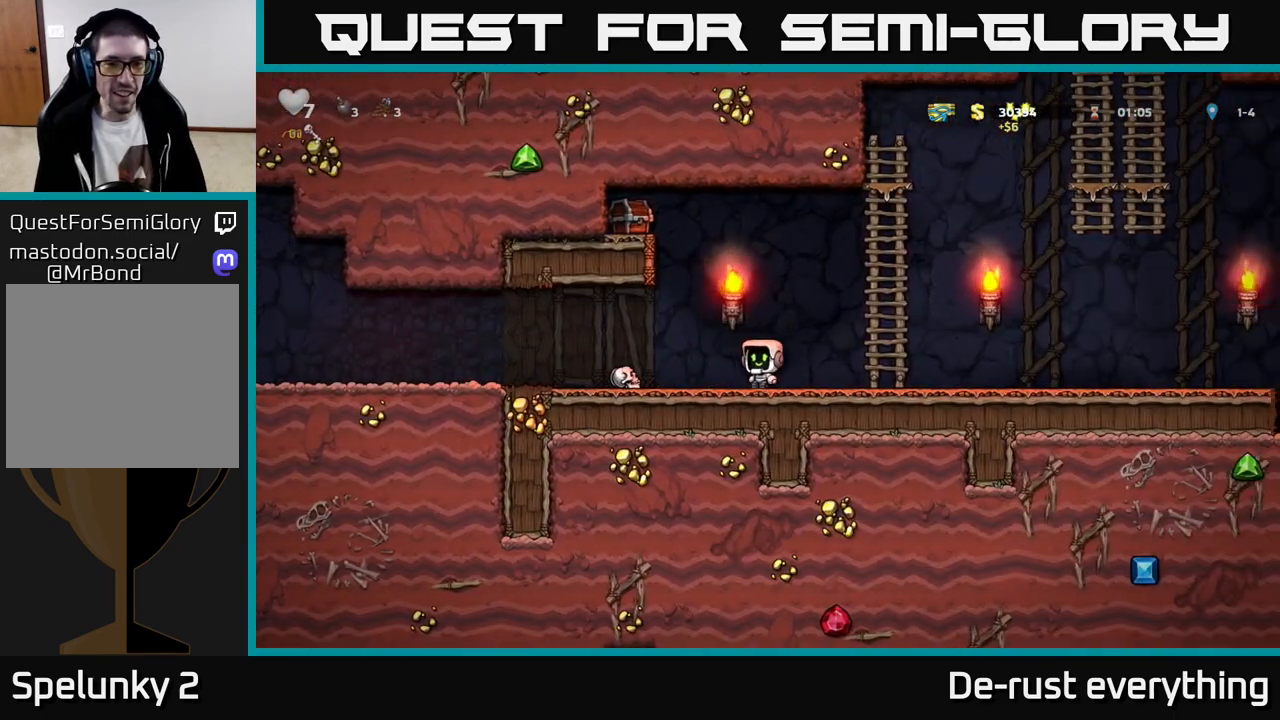
{"buttons": ["DPAD_LEFT"], "left_stick": "center", "right_stick": "center", "events": [[250, "DPAD_DOWN", "down"], [250, "DPAD_LEFT", "up"], [283, "X", "down"], [350, "X", "up"], [367, "DPAD_DOWN", "up"], [383, "DPAD_LEFT", "down"]]}
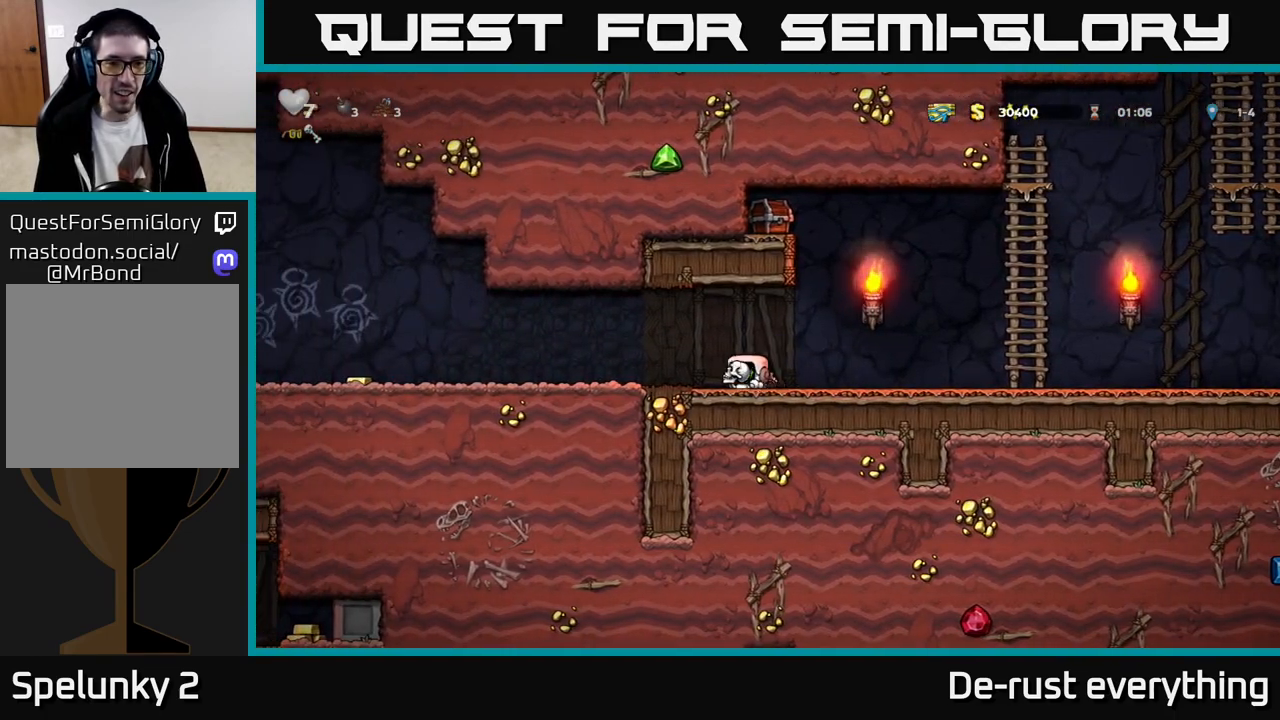
{"buttons": ["DPAD_RIGHT"], "left_stick": "center", "right_stick": "center", "events": [[117, "A", "down"], [183, "A", "up"], [283, "X", "down"], [350, "DPAD_LEFT", "up"], [350, "X", "up"], [383, "DPAD_RIGHT", "down"]]}
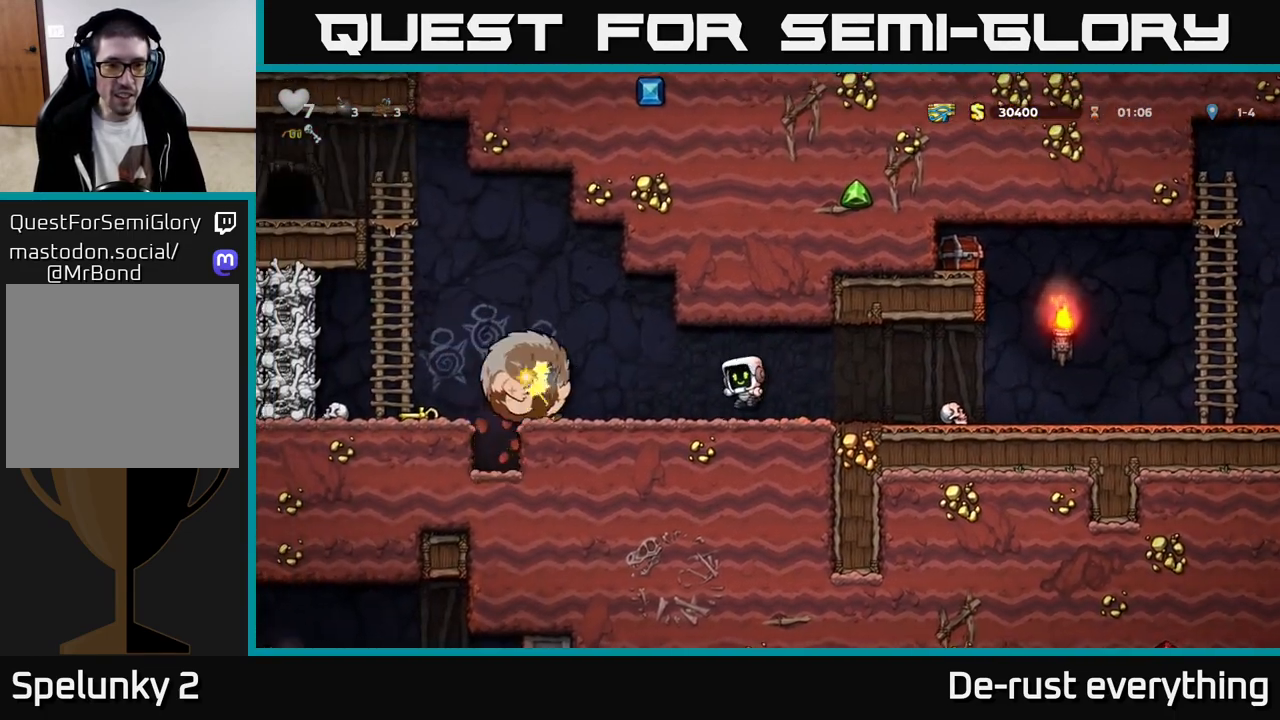
{"buttons": ["DPAD_RIGHT"], "left_stick": "center", "right_stick": "center", "events": []}
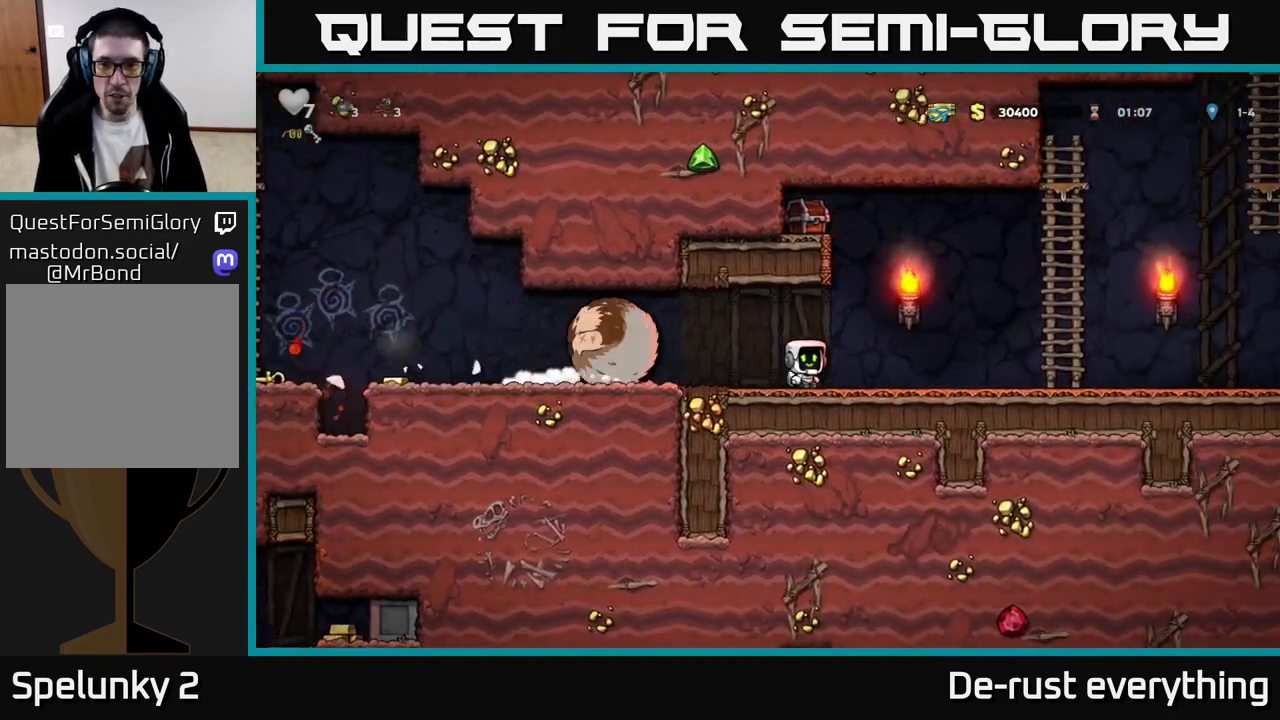
{"buttons": ["A", "DPAD_UP", "DPAD_RIGHT"], "left_stick": "center", "right_stick": "center", "events": [[317, "A", "down"], [500, "DPAD_UP", "down"]]}
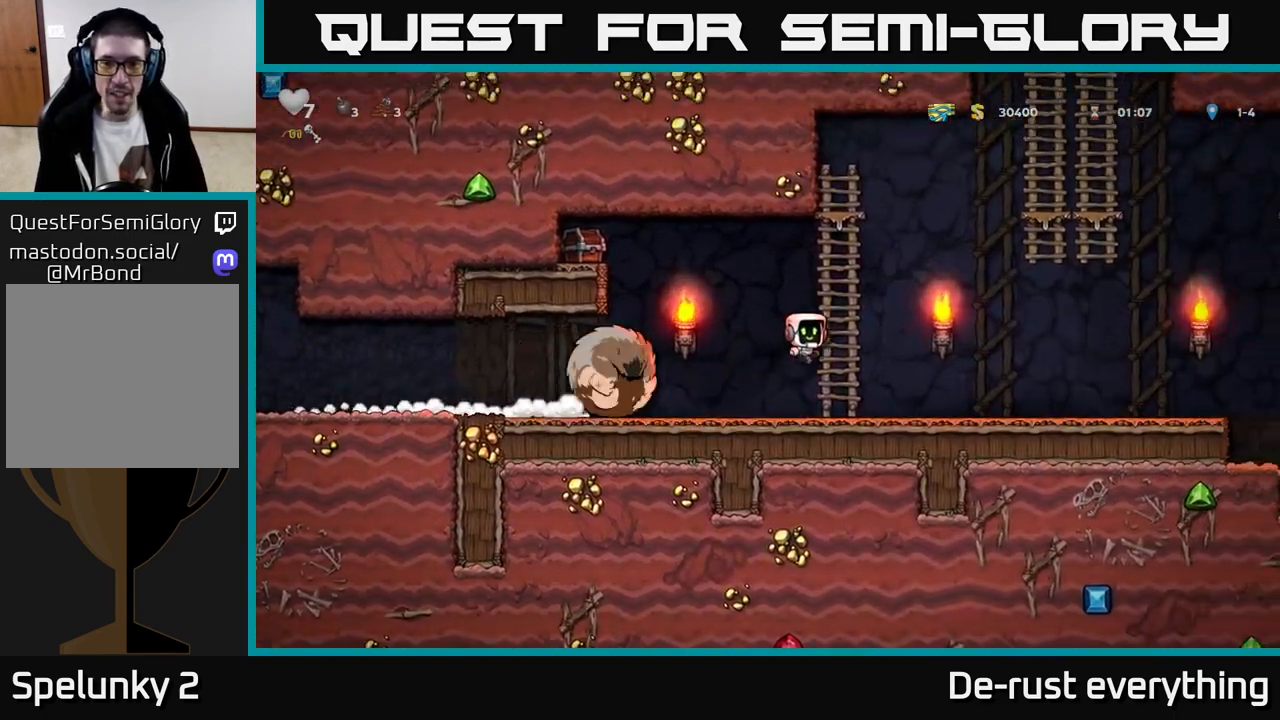
{"buttons": [], "left_stick": "center", "right_stick": "center", "events": [[17, "A", "up"], [33, "DPAD_RIGHT", "up"], [83, "DPAD_LEFT", "down"], [100, "A", "down"], [183, "DPAD_UP", "up"], [250, "A", "up"], [383, "DPAD_LEFT", "up"]]}
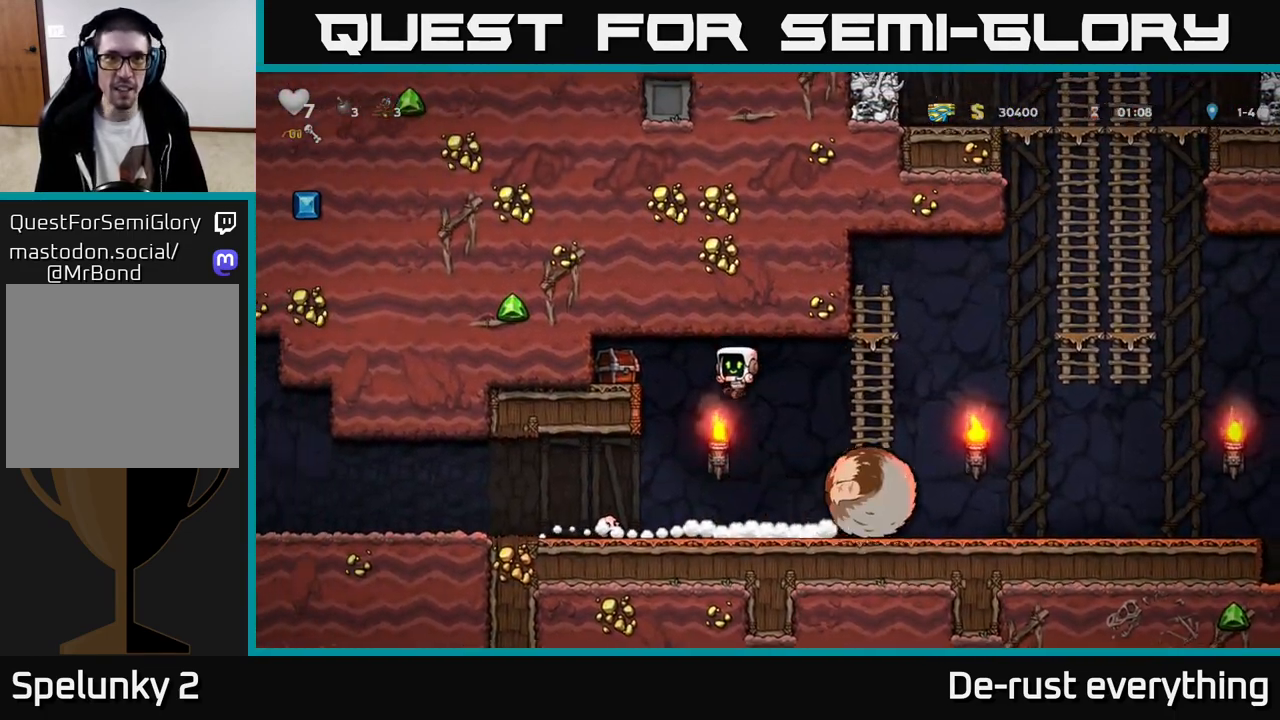
{"buttons": ["DPAD_RIGHT"], "left_stick": "center", "right_stick": "center", "events": [[50, "DPAD_LEFT", "down"], [267, "DPAD_DOWN", "down"], [300, "DPAD_LEFT", "up"], [350, "X", "down"], [367, "DPAD_RIGHT", "down"], [417, "DPAD_DOWN", "up"], [433, "X", "up"]]}
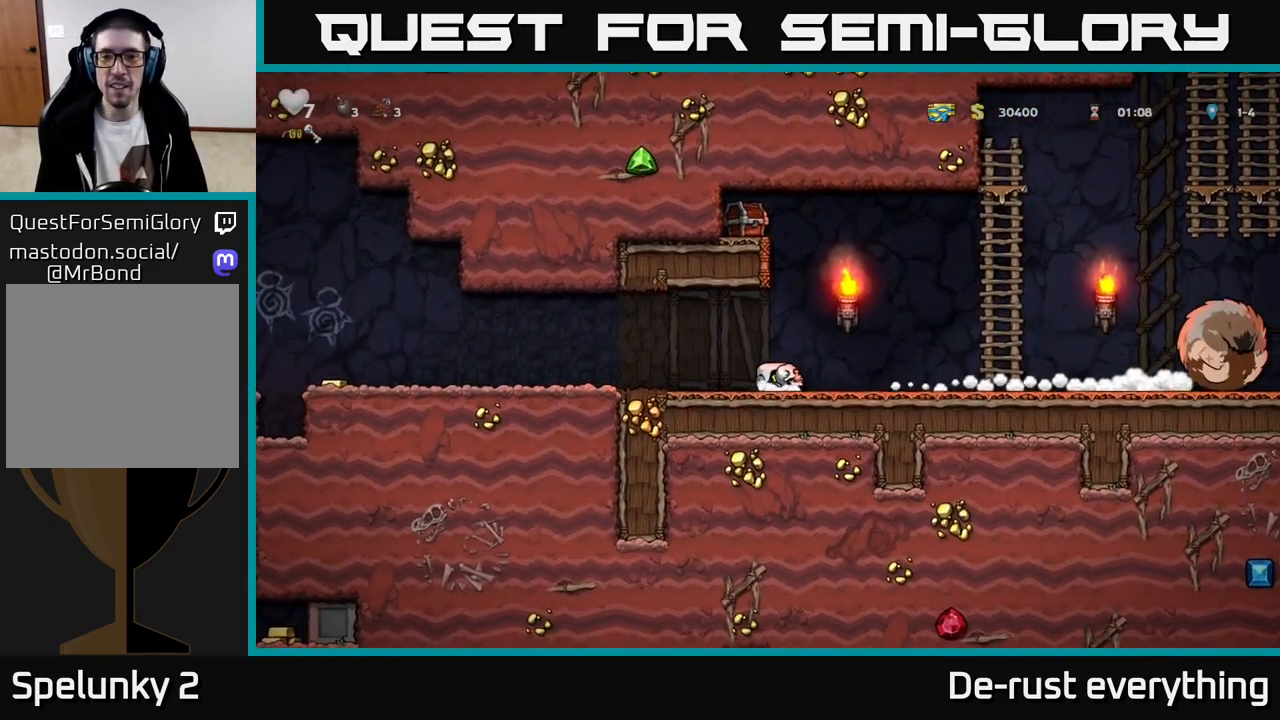
{"buttons": ["A", "DPAD_RIGHT"], "left_stick": "center", "right_stick": "center", "events": [[500, "A", "down"]]}
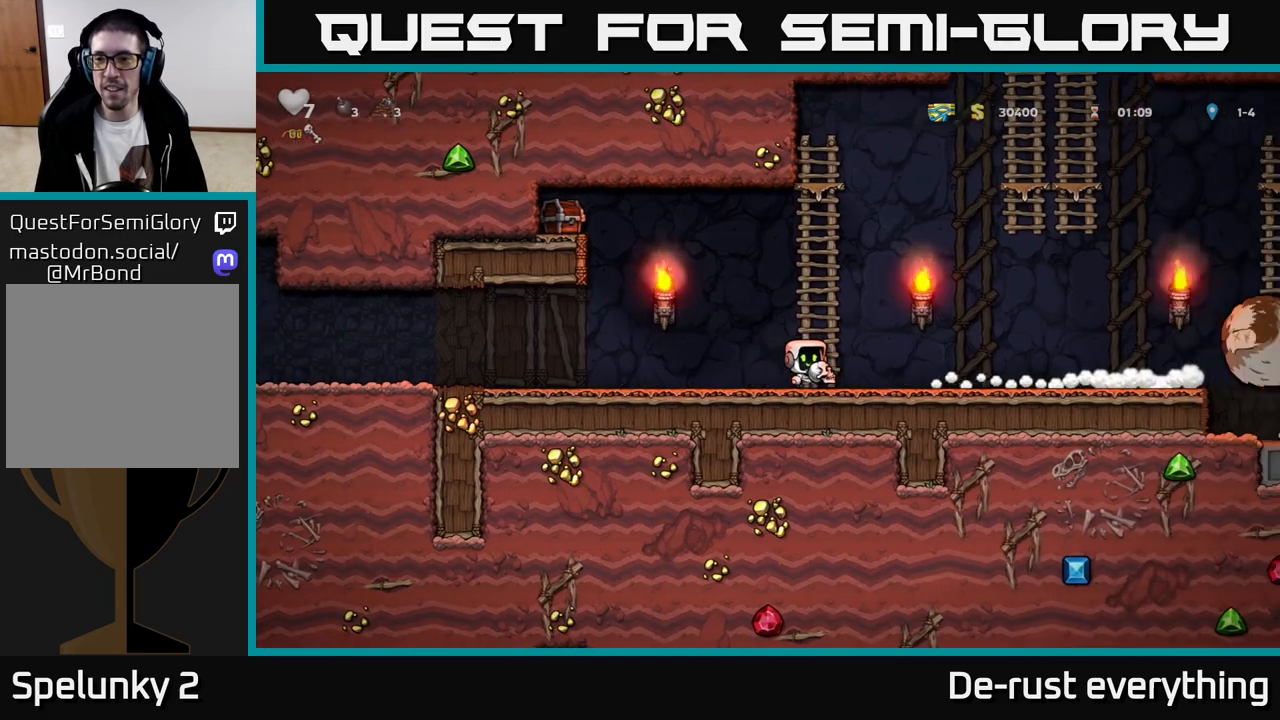
{"buttons": [], "left_stick": "center", "right_stick": "center", "events": [[133, "A", "up"], [250, "X", "down"], [350, "X", "up"], [433, "DPAD_RIGHT", "up"]]}
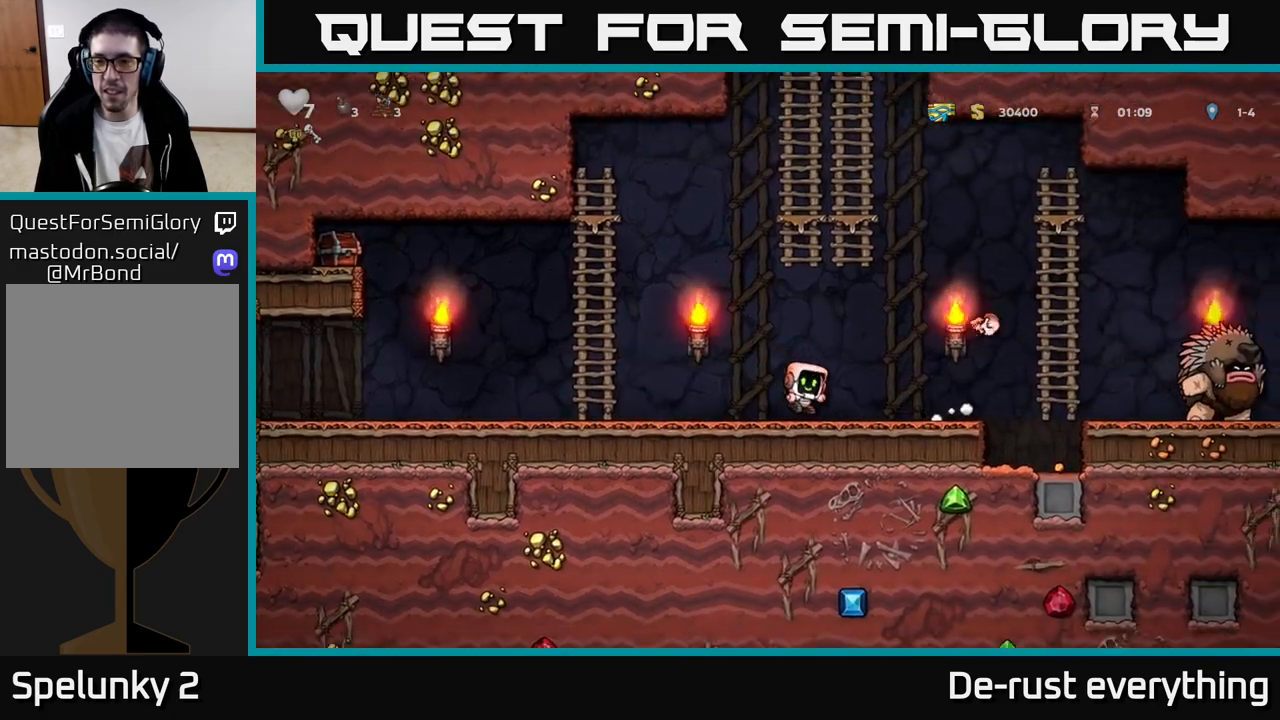
{"buttons": ["DPAD_LEFT"], "left_stick": "center", "right_stick": "center", "events": [[317, "DPAD_LEFT", "down"]]}
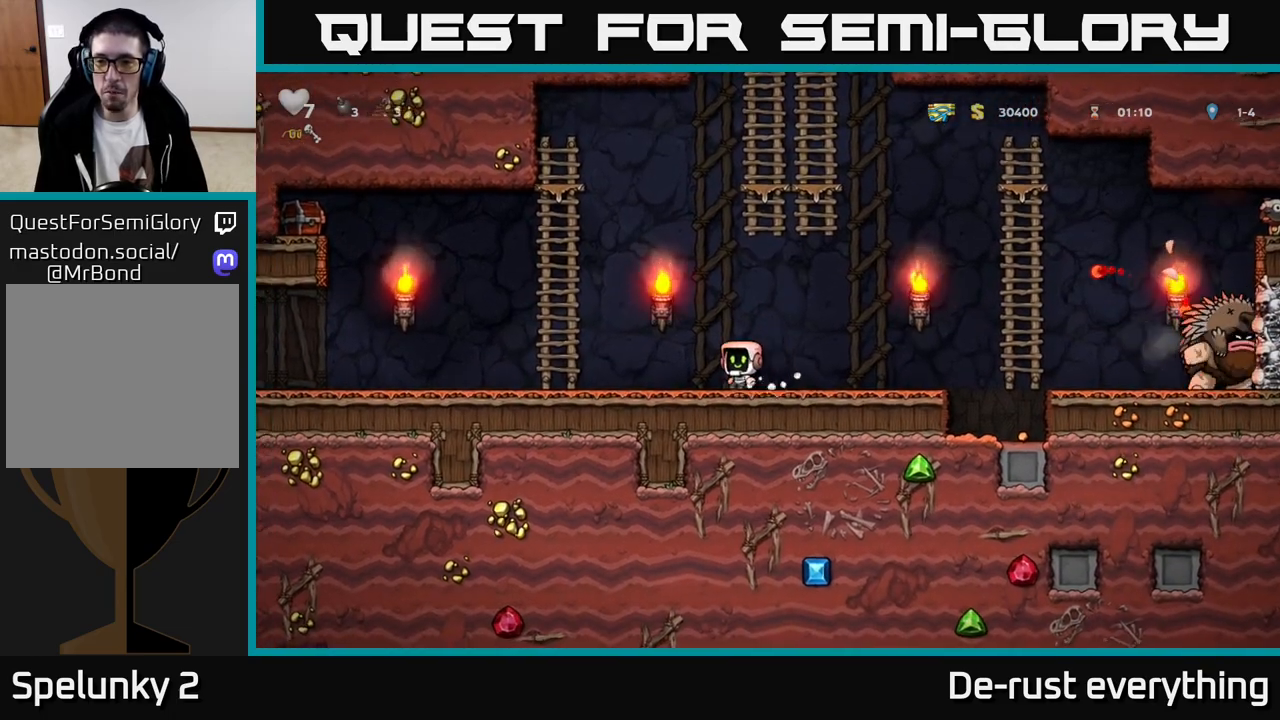
{"buttons": [], "left_stick": "center", "right_stick": "center", "events": [[317, "DPAD_LEFT", "up"]]}
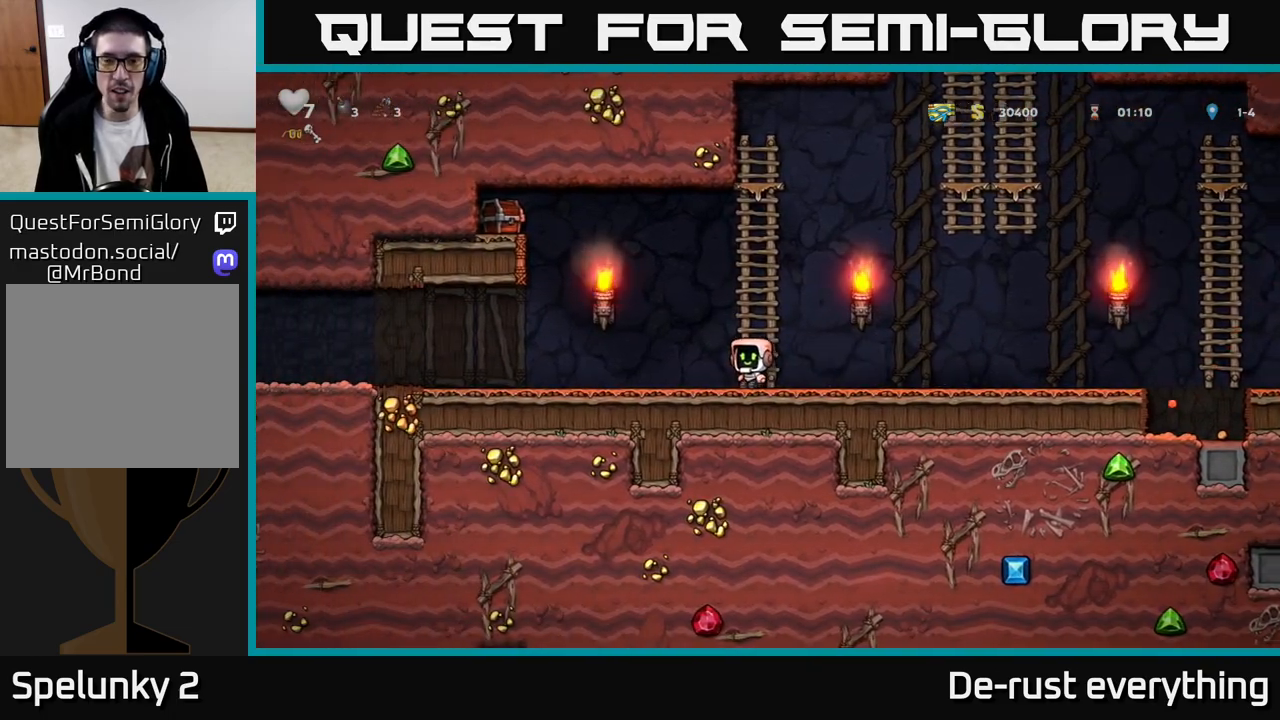
{"buttons": ["DPAD_UP", "DPAD_LEFT"], "left_stick": "center", "right_stick": "center", "events": [[133, "DPAD_UP", "down"], [467, "DPAD_LEFT", "down"]]}
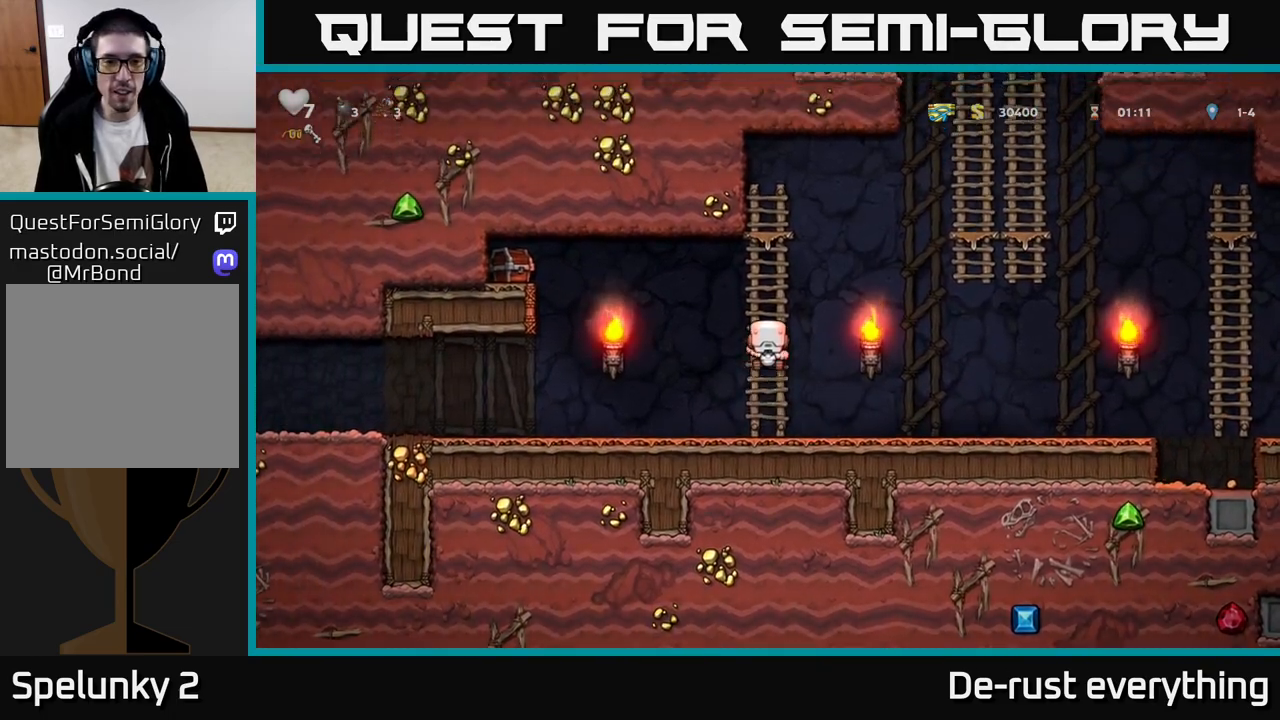
{"buttons": ["A", "DPAD_LEFT"], "left_stick": "center", "right_stick": "center", "events": [[17, "DPAD_UP", "up"], [33, "A", "down"]]}
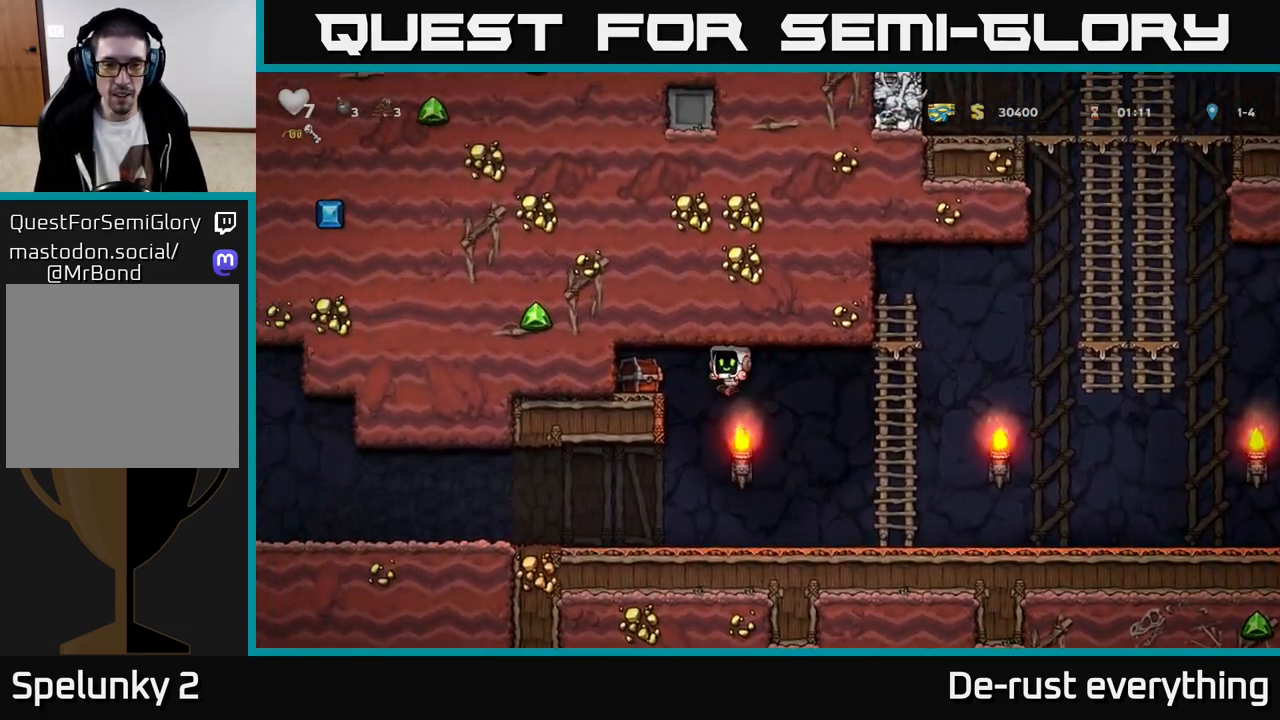
{"buttons": [], "left_stick": "center", "right_stick": "center", "events": [[200, "A", "up"], [483, "DPAD_LEFT", "up"]]}
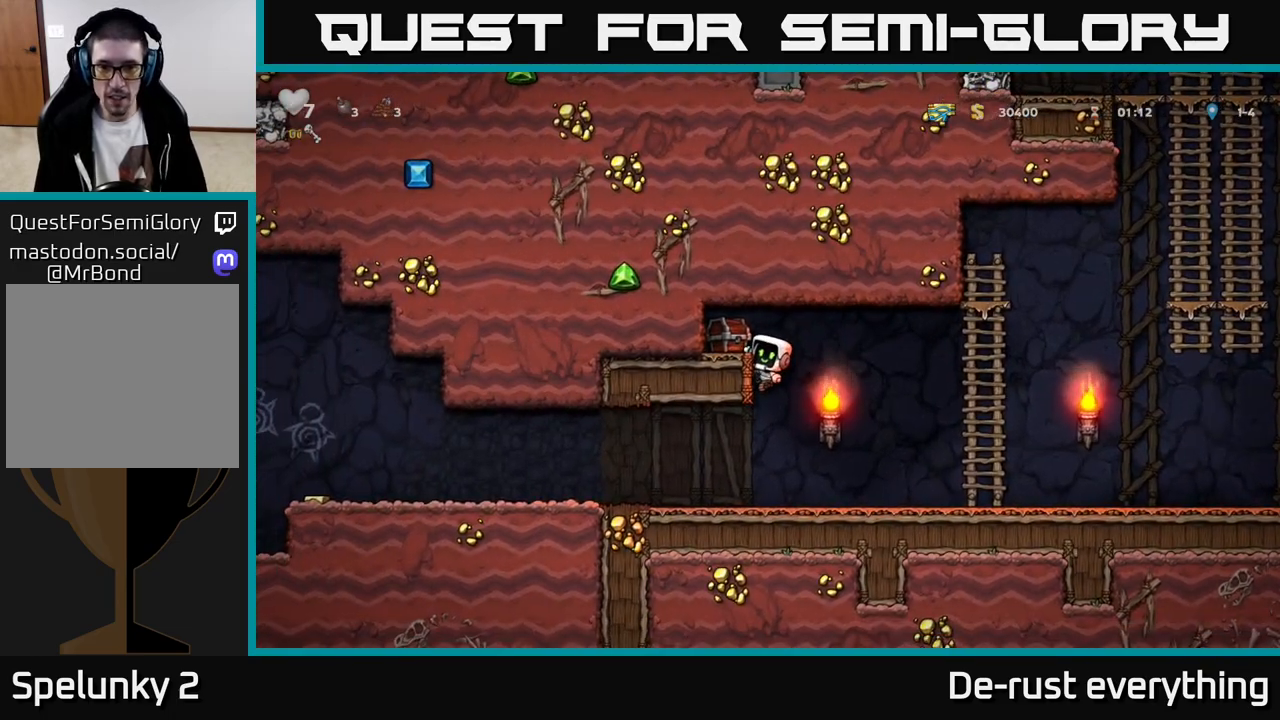
{"buttons": [], "left_stick": "center", "right_stick": "center", "events": [[250, "A", "down"], [250, "DPAD_LEFT", "down"], [383, "A", "up"], [433, "DPAD_LEFT", "up"]]}
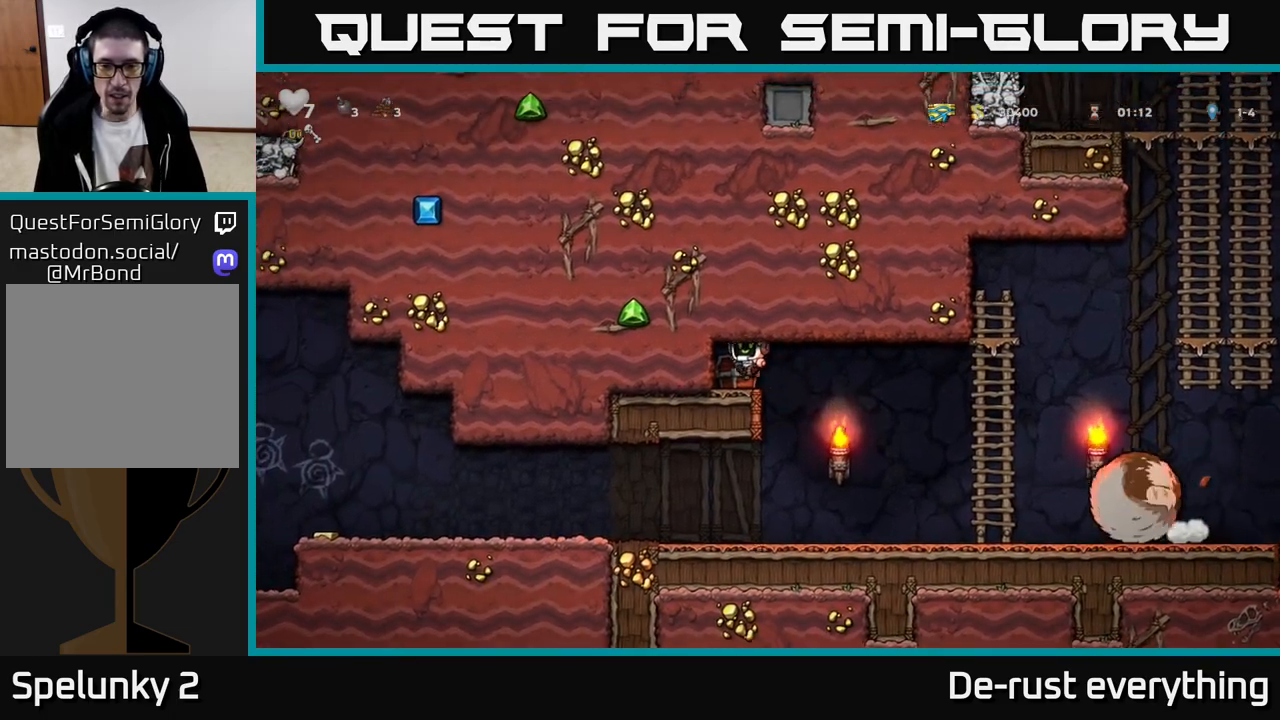
{"buttons": ["DPAD_RIGHT"], "left_stick": "center", "right_stick": "center", "events": [[100, "DPAD_DOWN", "down"], [217, "X", "down"], [283, "DPAD_DOWN", "up"], [317, "X", "up"], [400, "DPAD_RIGHT", "down"]]}
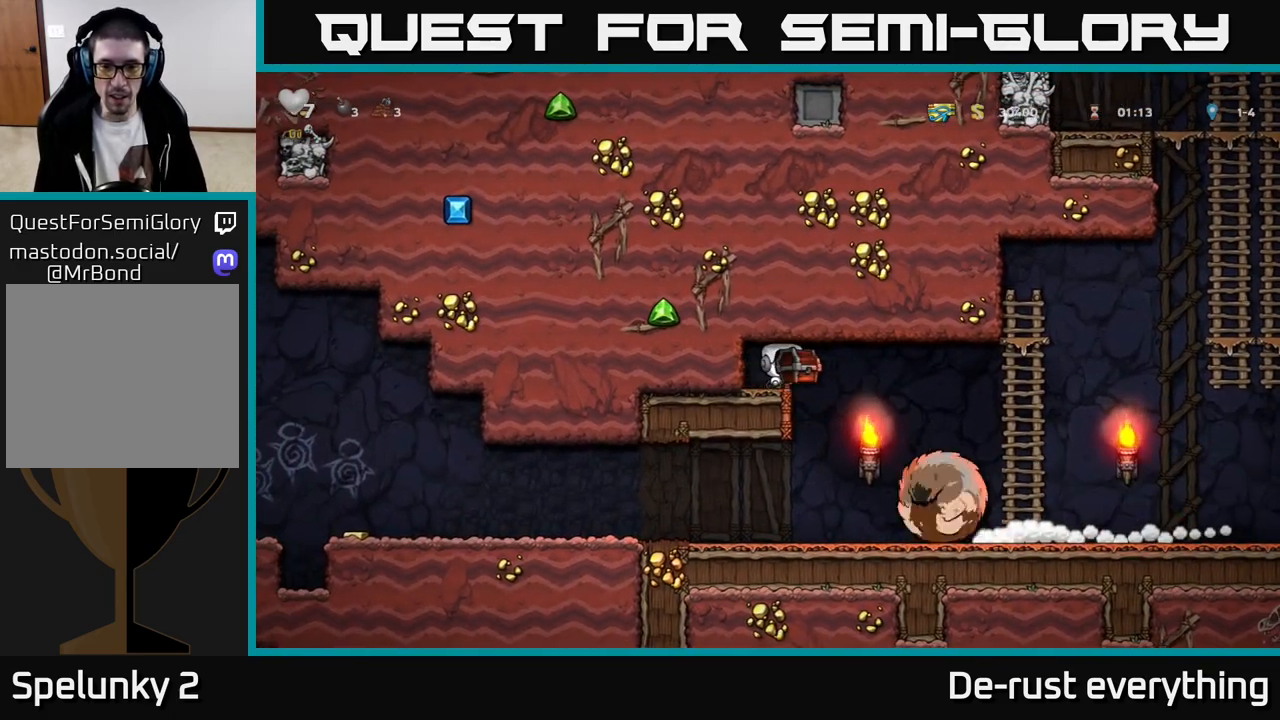
{"buttons": ["DPAD_LEFT"], "left_stick": "center", "right_stick": "center", "events": [[250, "DPAD_RIGHT", "up"], [300, "DPAD_LEFT", "down"]]}
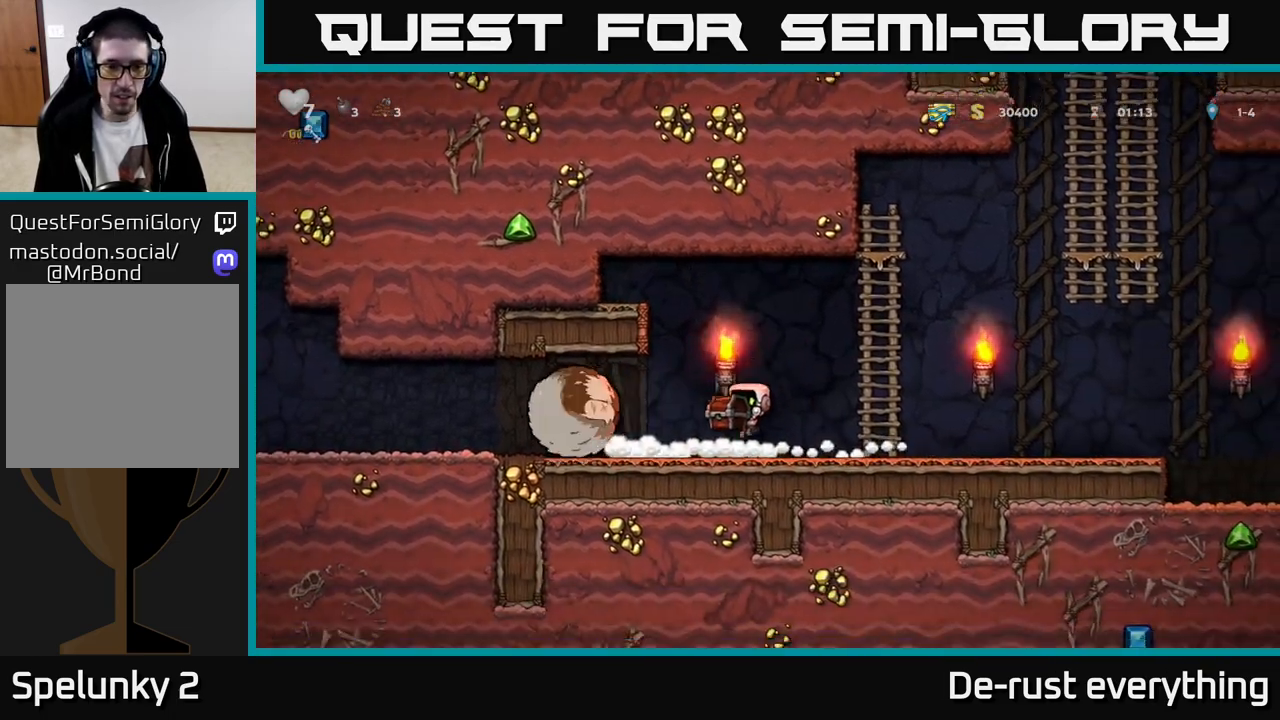
{"buttons": ["DPAD_RIGHT"], "left_stick": "center", "right_stick": "center", "events": [[200, "A", "down"], [233, "X", "down"], [250, "A", "up"], [267, "X", "up"], [317, "DPAD_LEFT", "up"], [333, "DPAD_RIGHT", "down"]]}
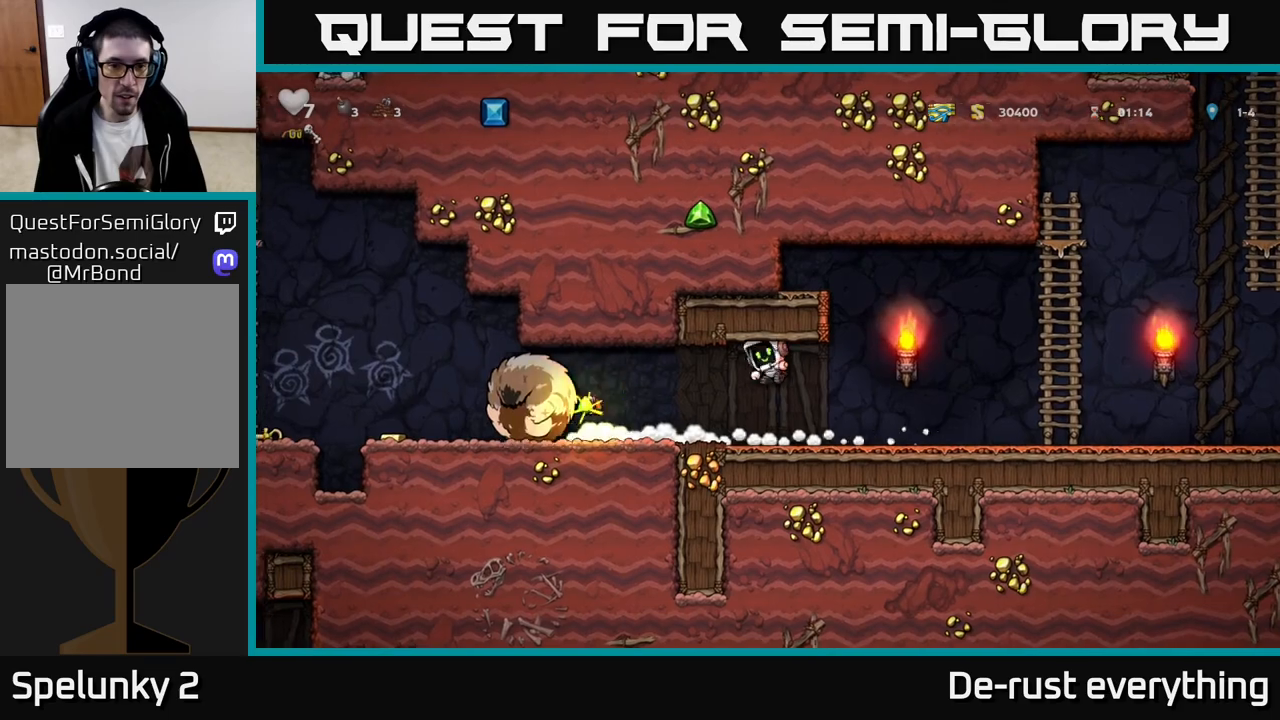
{"buttons": ["DPAD_LEFT"], "left_stick": "center", "right_stick": "center", "events": [[83, "DPAD_RIGHT", "up"], [133, "DPAD_LEFT", "down"], [250, "DPAD_LEFT", "up"], [417, "DPAD_LEFT", "down"]]}
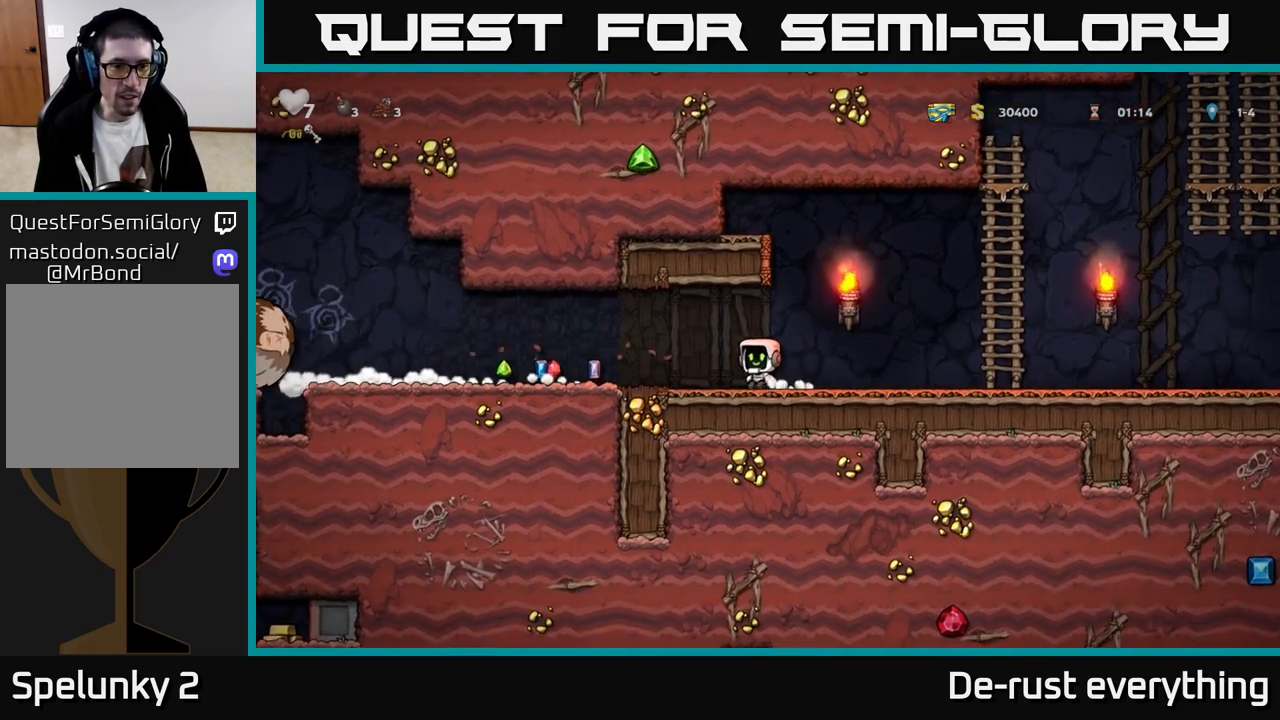
{"buttons": ["DPAD_LEFT"], "left_stick": "center", "right_stick": "center", "events": []}
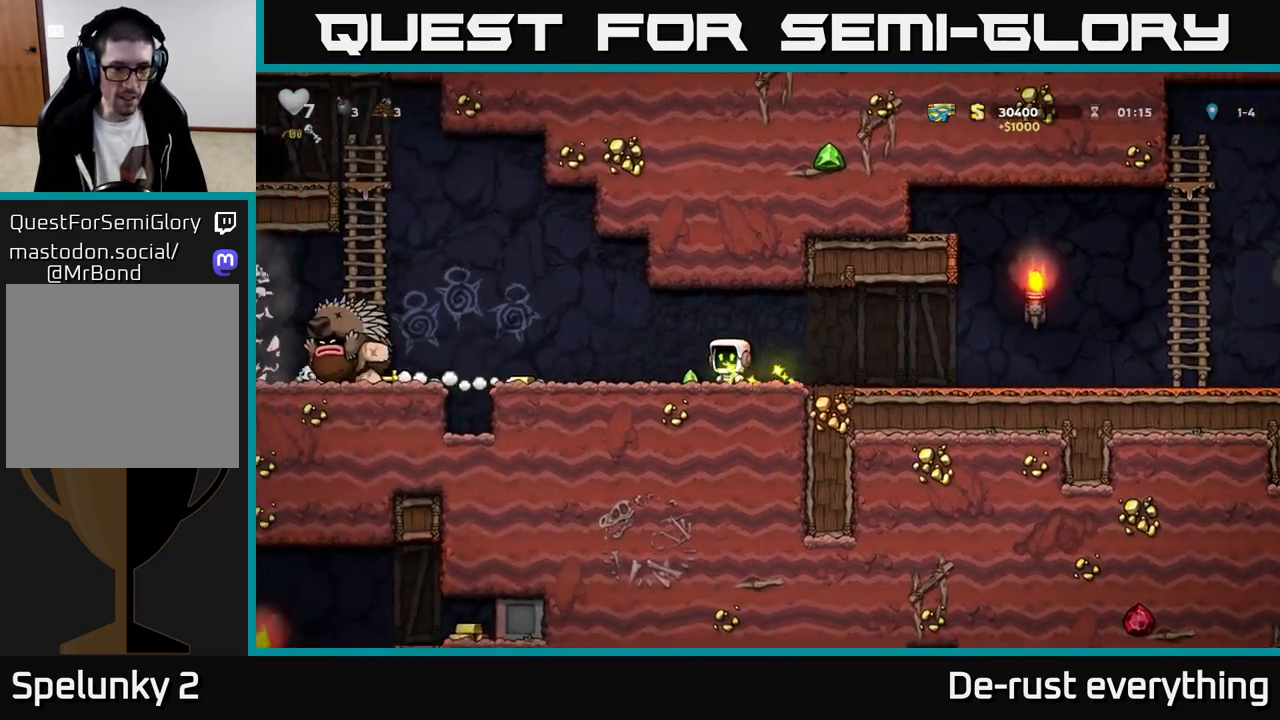
{"buttons": ["A", "X"], "left_stick": "center", "right_stick": "center", "events": [[467, "A", "down"], [500, "DPAD_LEFT", "up"], [500, "X", "down"]]}
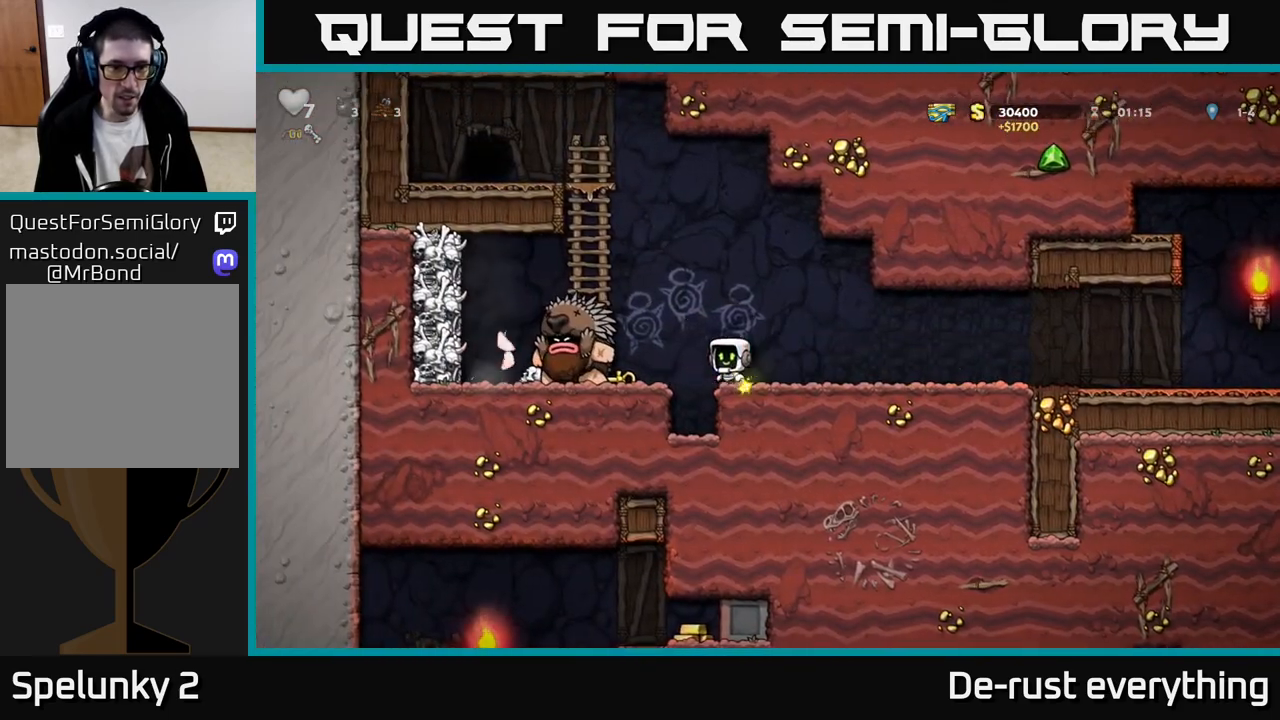
{"buttons": ["DPAD_RIGHT"], "left_stick": "center", "right_stick": "center", "events": [[67, "DPAD_RIGHT", "down"], [83, "X", "up"], [100, "A", "up"]]}